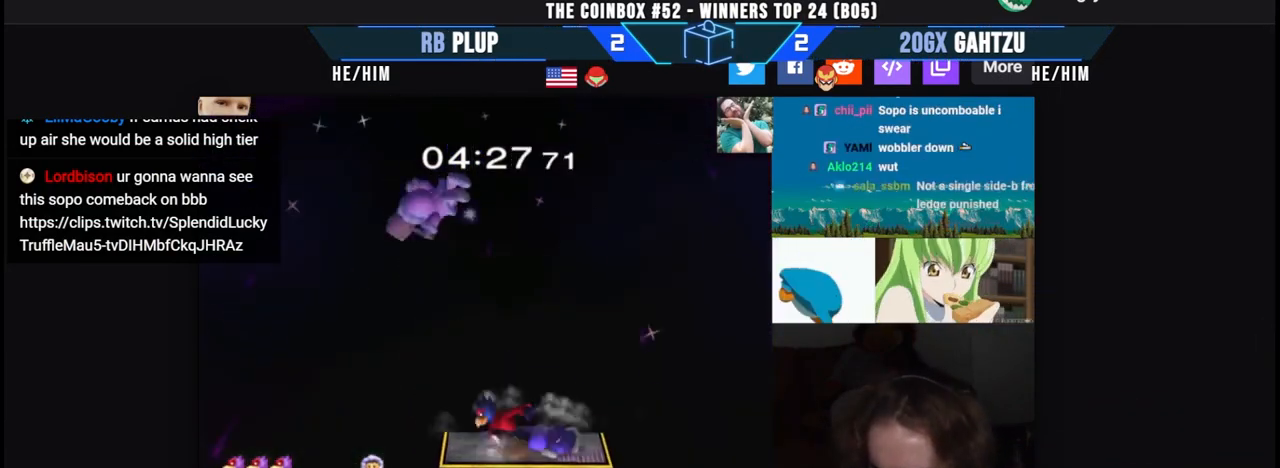
Gameplay with a controller (Nintendo layout); each line is a JSON object with the inputs held at the frame after it (dt_ms = milliseconds from this image to that frame). "events" lists button and stick changes between this image and that frame as [ms after this image, input, new state], when the widget could be followed in between. Not read: A L3 R3 Y Z.
{"dt_ms": 500, "buttons": [], "left_stick": "up", "right_stick": "center", "events": [[117, "left_stick", "center"], [183, "left_stick", "down-right"], [233, "left_stick", "down"], [350, "B", "down"], [433, "B", "up"], [483, "left_stick", "up"]]}
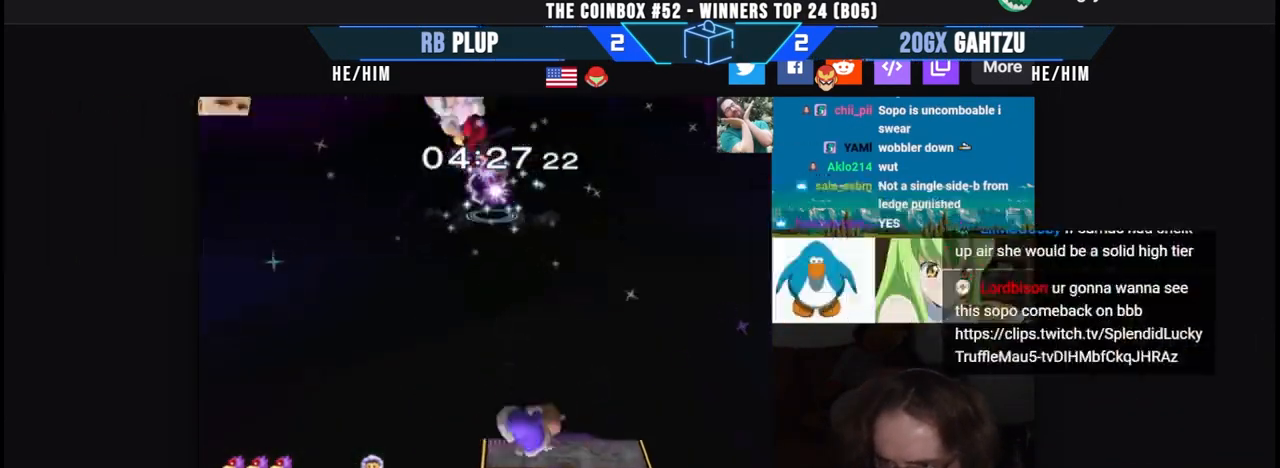
{"dt_ms": 1000, "buttons": [], "left_stick": "up-left", "right_stick": "center", "events": [[150, "B", "down"], [333, "B", "up"], [750, "left_stick", "up-left"]]}
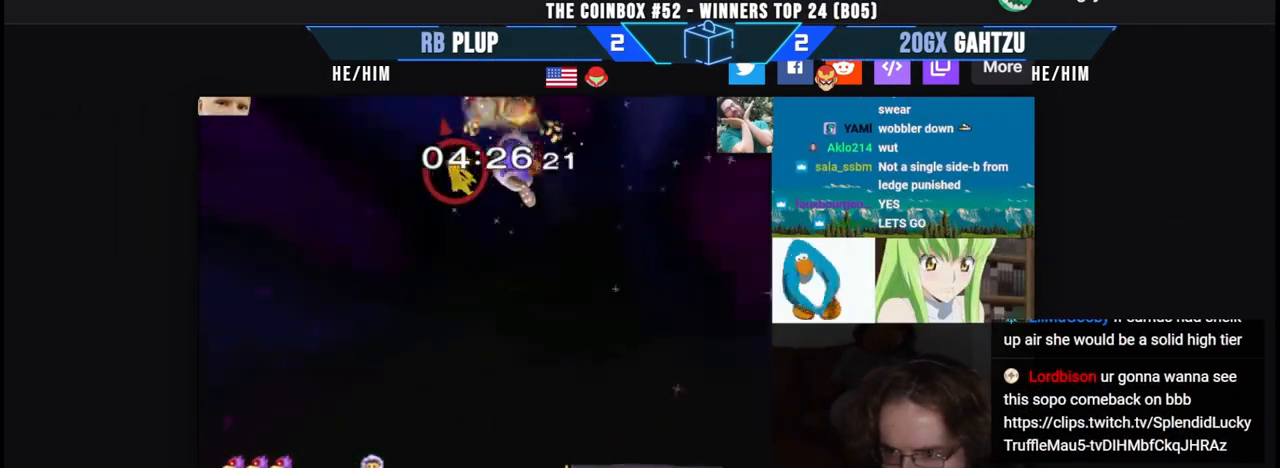
{"dt_ms": 500, "buttons": [], "left_stick": "right", "right_stick": "center", "events": [[167, "left_stick", "up-right"], [250, "left_stick", "right"]]}
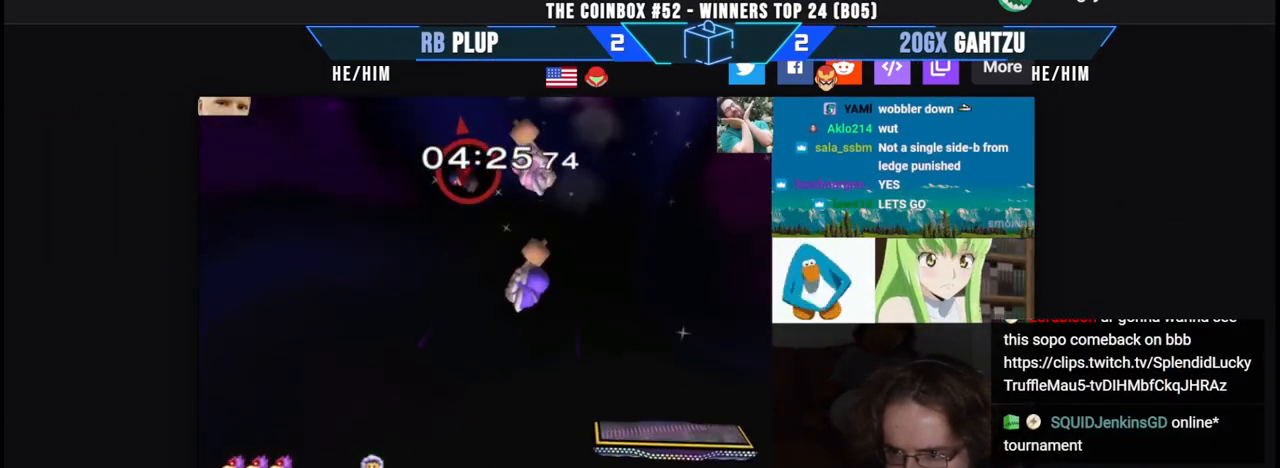
{"dt_ms": 500, "buttons": [], "left_stick": "left", "right_stick": "center", "events": [[133, "left_stick", "left"]]}
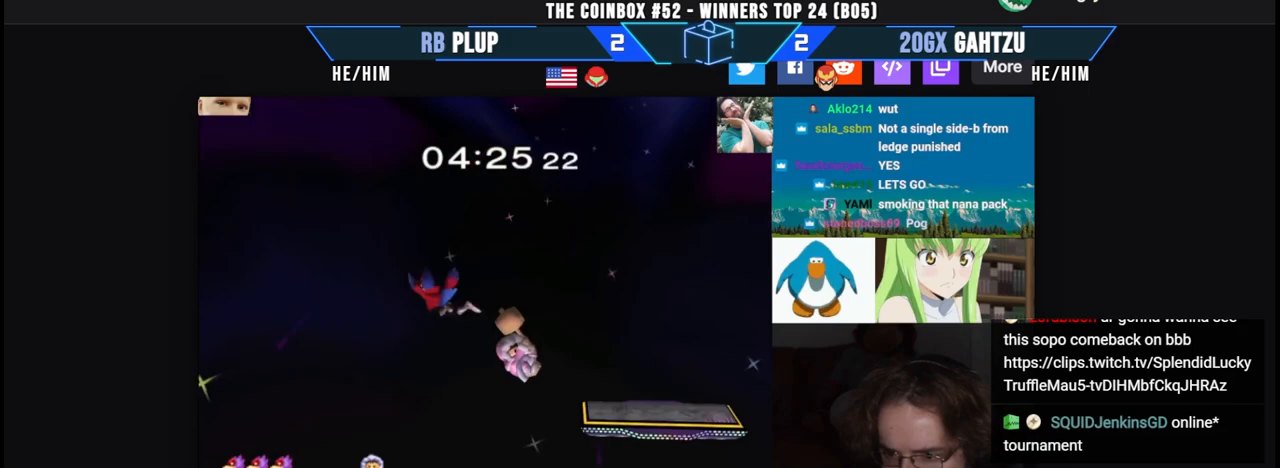
{"dt_ms": 500, "buttons": [], "left_stick": "right", "right_stick": "center", "events": [[50, "left_stick", "down"], [167, "left_stick", "down-right"], [333, "B", "down"], [383, "B", "up"], [400, "left_stick", "center"], [467, "left_stick", "right"]]}
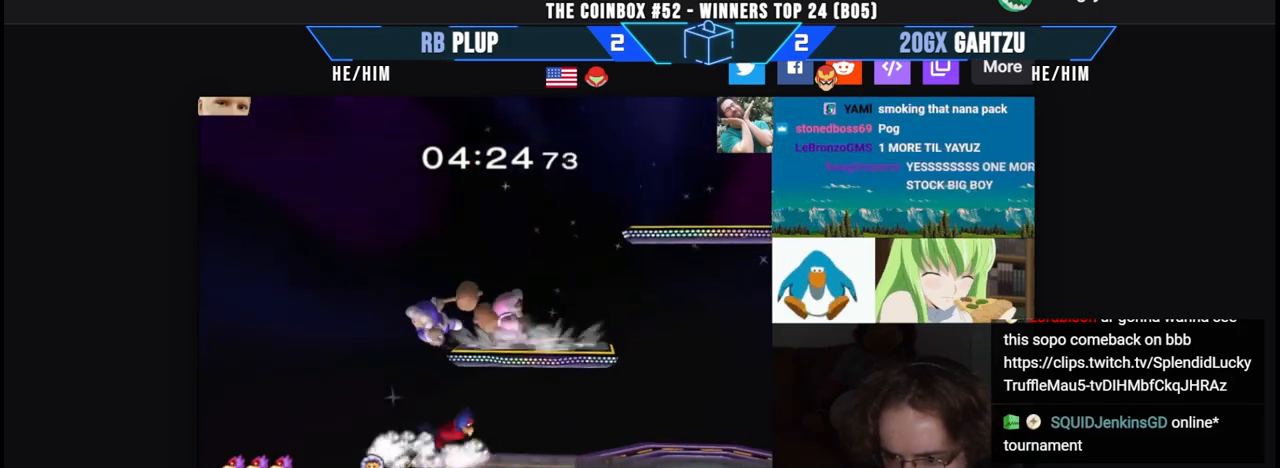
{"dt_ms": 500, "buttons": ["L1"], "left_stick": "center", "right_stick": "center", "events": [[167, "B", "down"], [183, "left_stick", "down"], [333, "B", "up"], [383, "B", "down"], [383, "L1", "down"], [433, "B", "up"], [500, "left_stick", "center"]]}